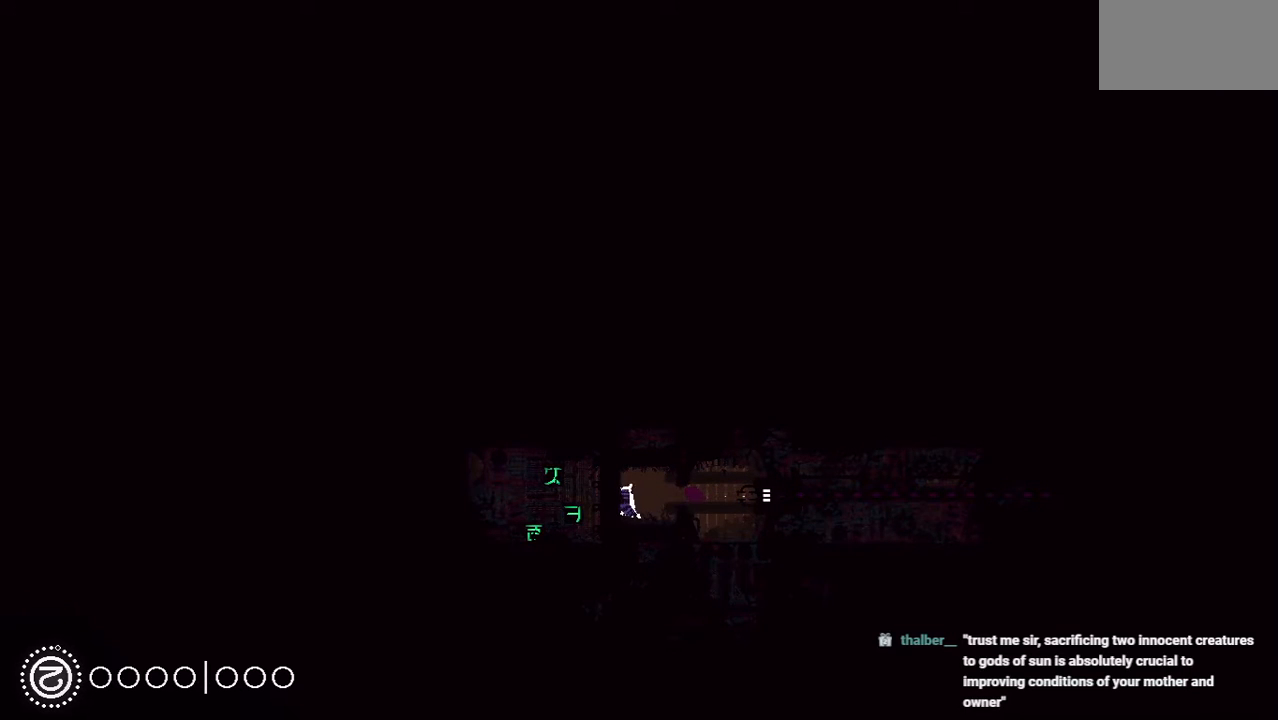
Gameplay with keyboard and mouse; each line is a JSON object with the keys held at the frame after it. "events" lists presses ("down") and releases ("up") of "down", "grab", "jump", "left", "right", "throw" and "up" between this image and that frame as [ms after this image, input, new state], when the widget could be followed in between. No other keys are recorded. Mouse buttons are not recorded. Key names are as the overlay labels them; some are game actions (e.g. jump) rather than physical keys. Not read: mouse_move.
{"keys": ["right"], "events": [[333, "grab", "down"], [333, "right", "down"], [479, "grab", "up"]]}
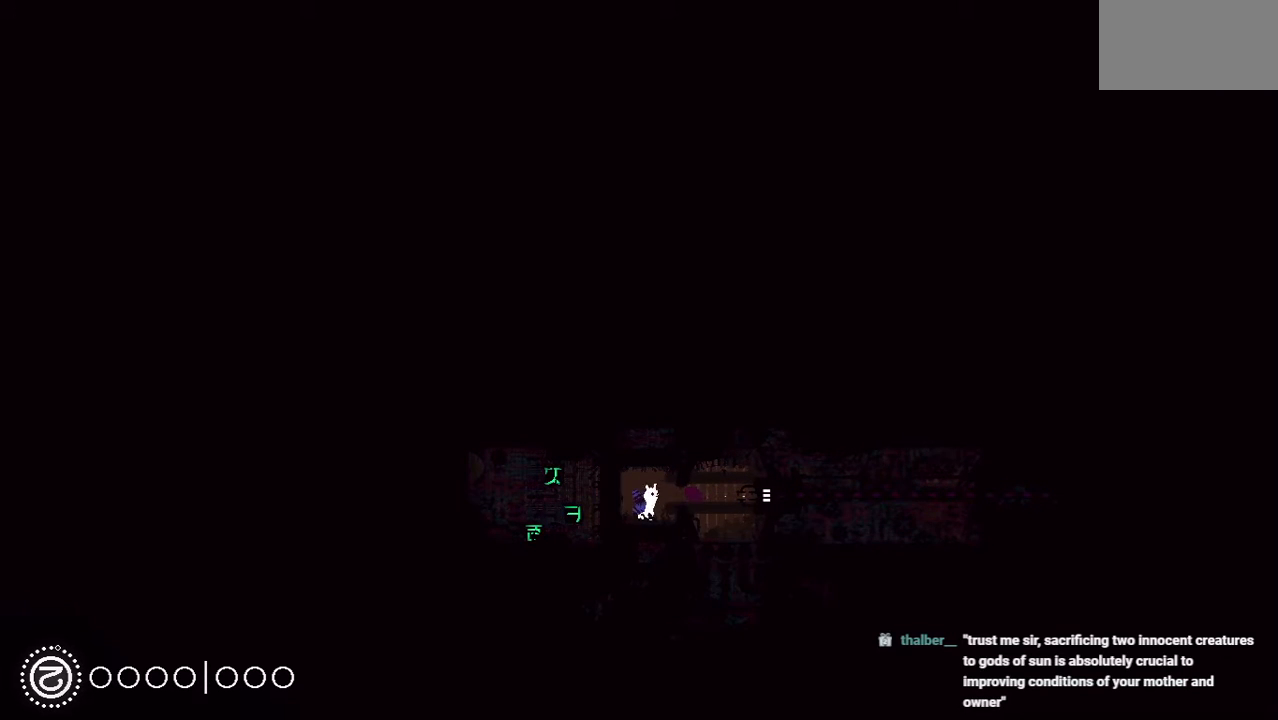
{"keys": ["left"], "events": [[42, "grab", "down"], [188, "grab", "up"], [229, "right", "up"], [333, "left", "down"]]}
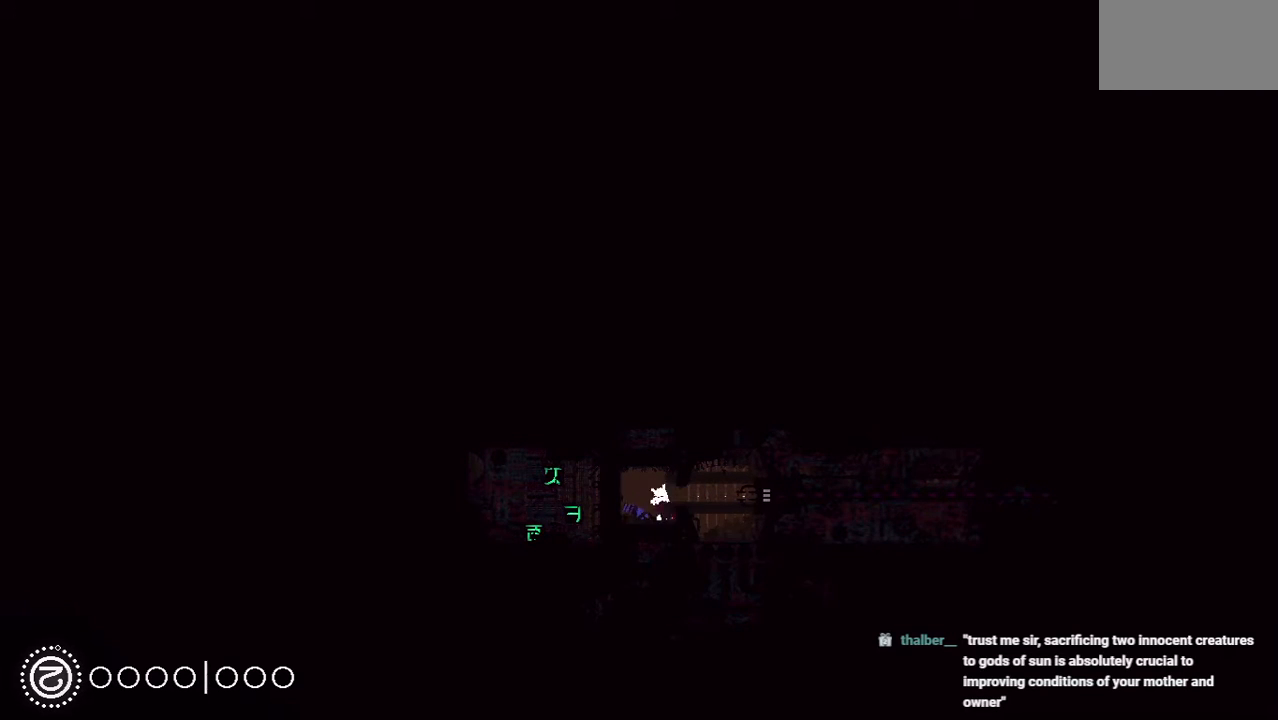
{"keys": ["right"], "events": [[83, "left", "up"], [104, "grab", "down"], [229, "grab", "up"], [292, "right", "down"]]}
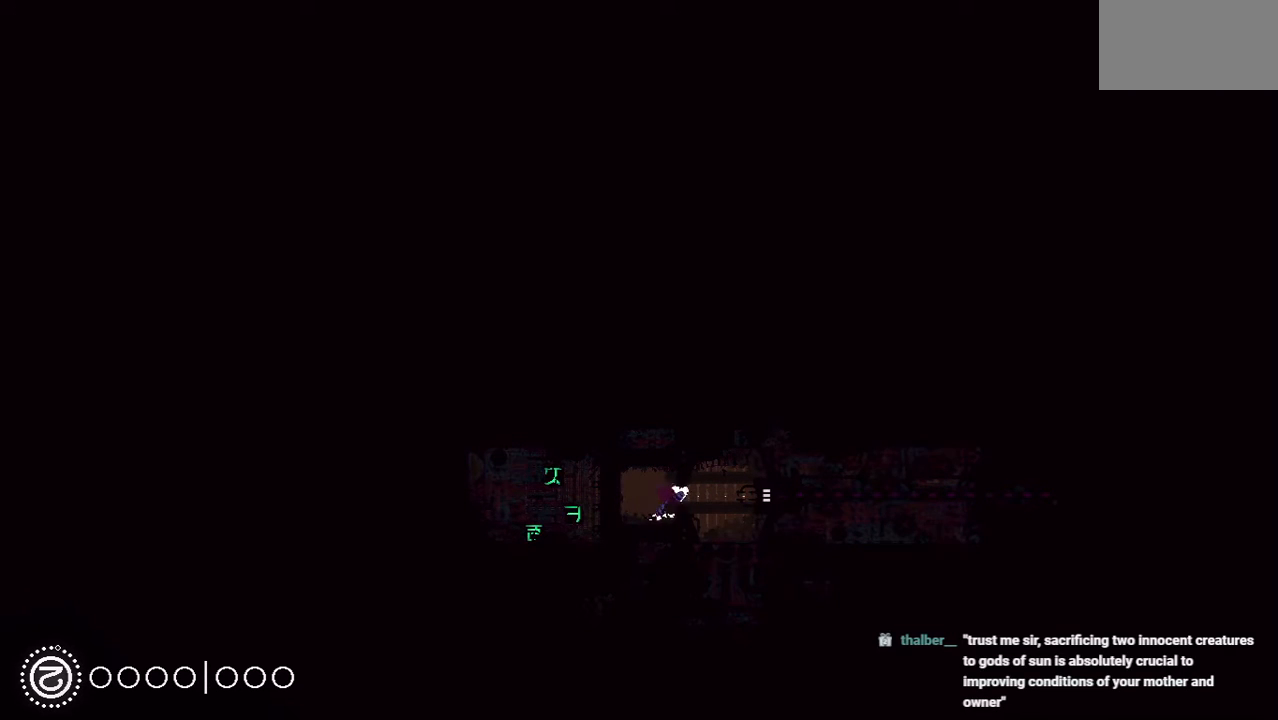
{"keys": ["right"], "events": [[21, "jump", "down"], [188, "jump", "up"]]}
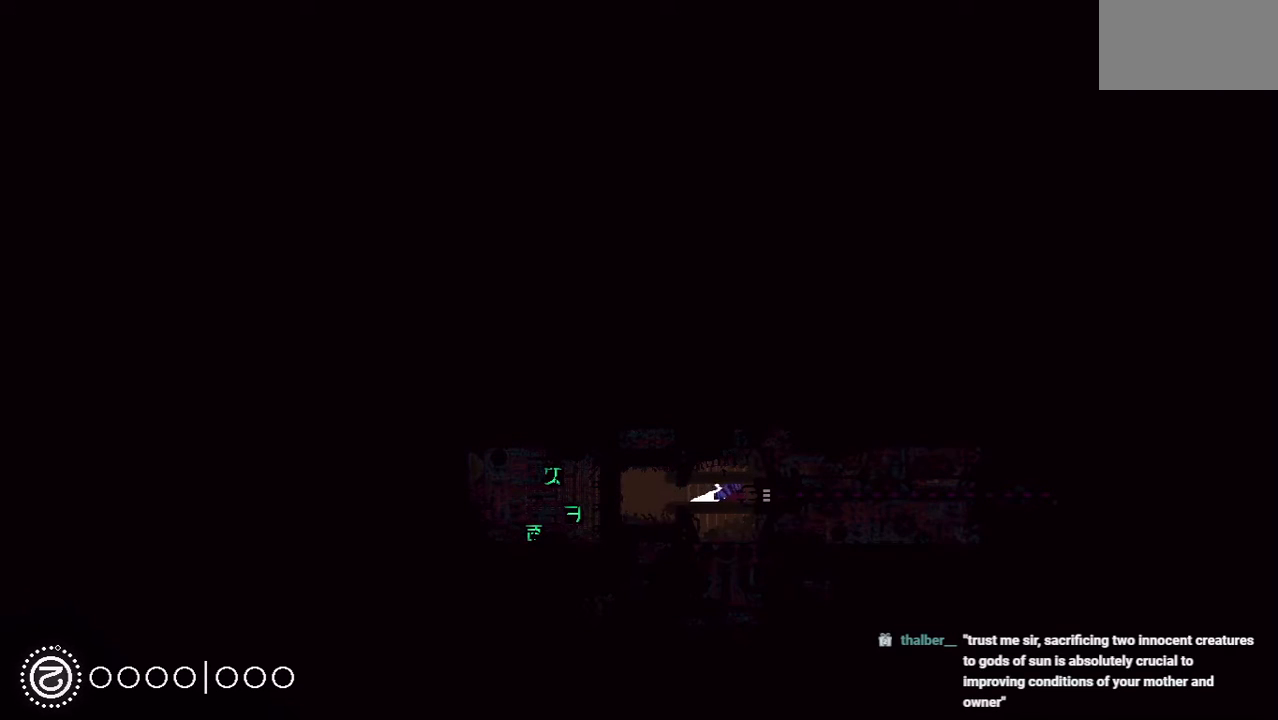
{"keys": ["right"], "events": [[167, "jump", "down"], [333, "jump", "up"]]}
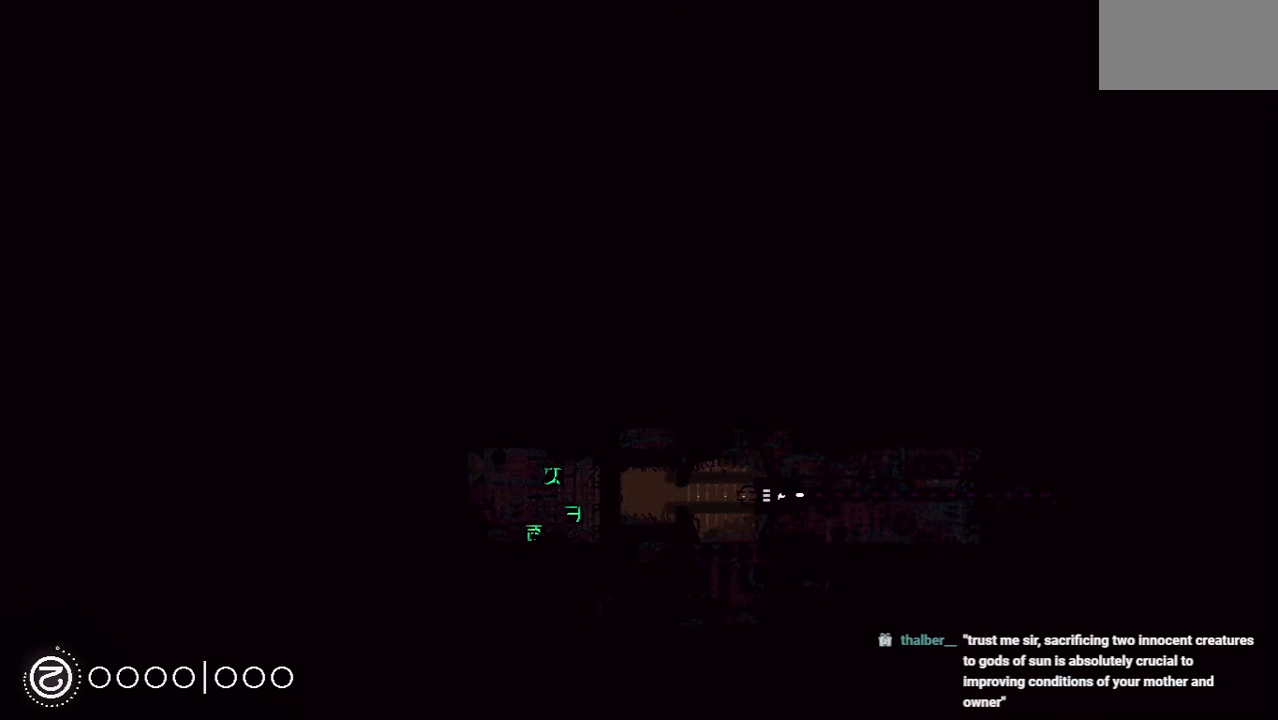
{"keys": ["right"], "events": []}
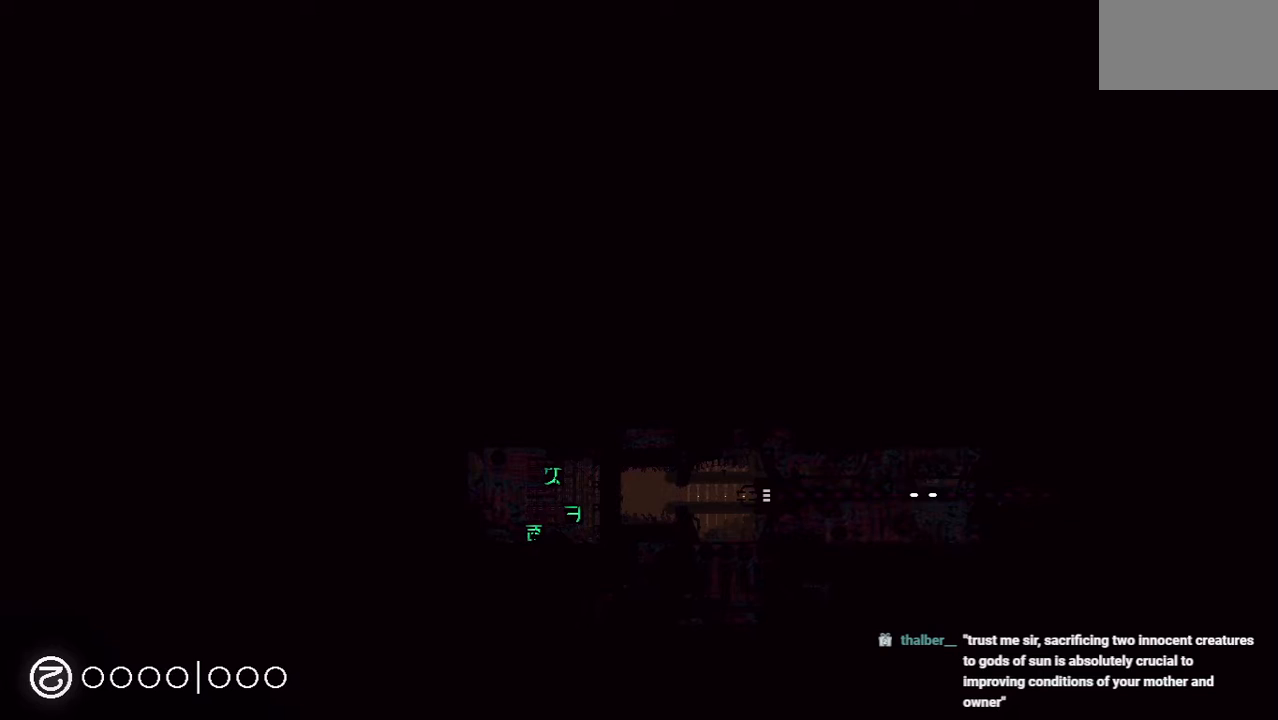
{"keys": ["right"], "events": []}
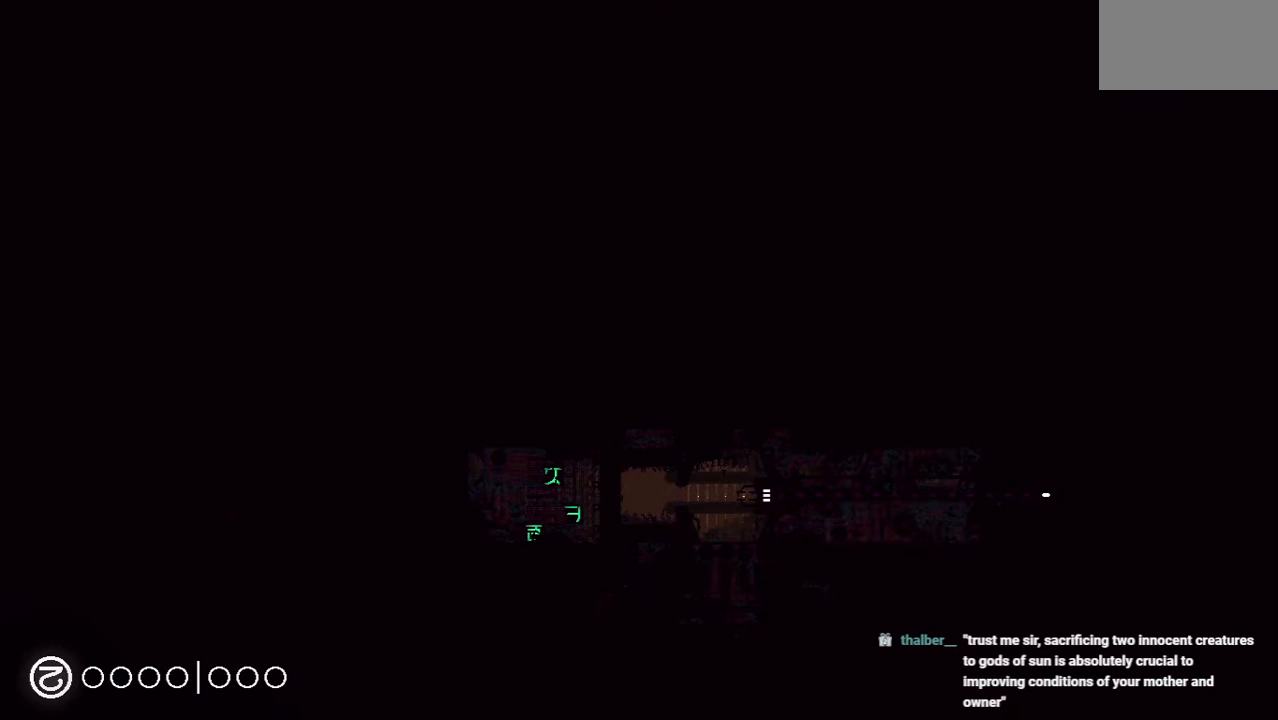
{"keys": ["right"], "events": []}
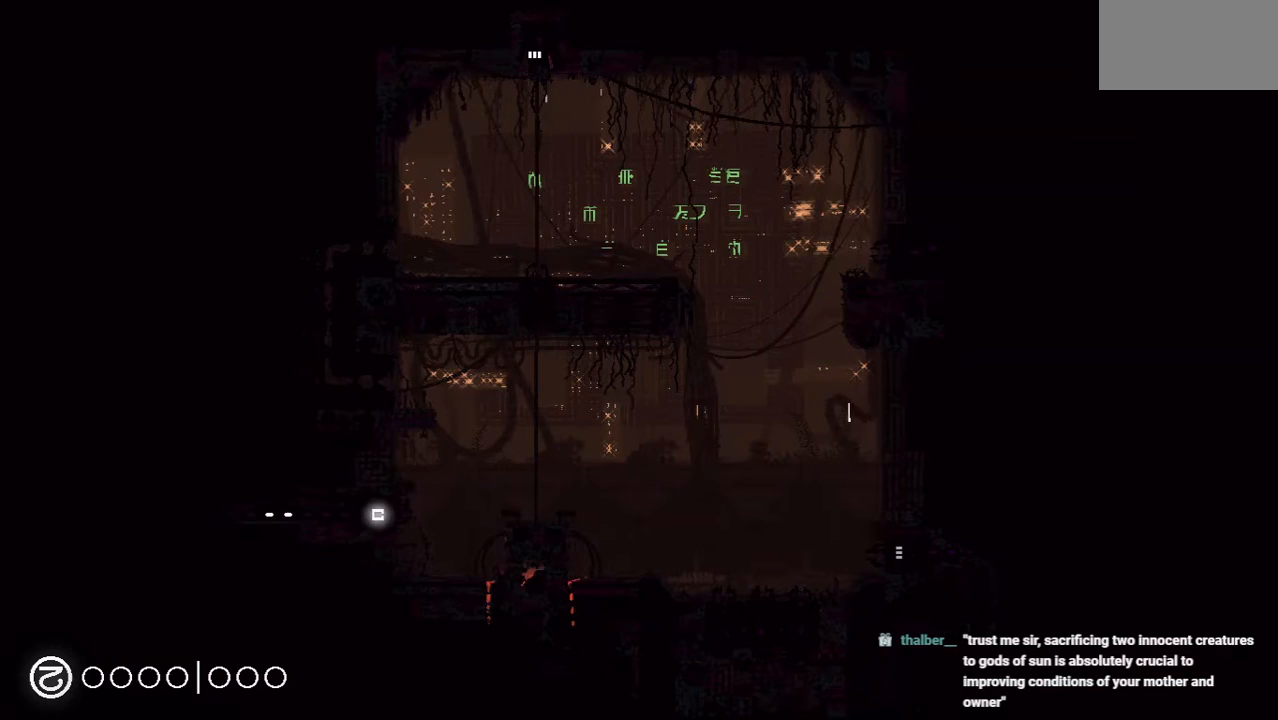
{"keys": ["right"], "events": [[292, "jump", "down"], [479, "jump", "up"]]}
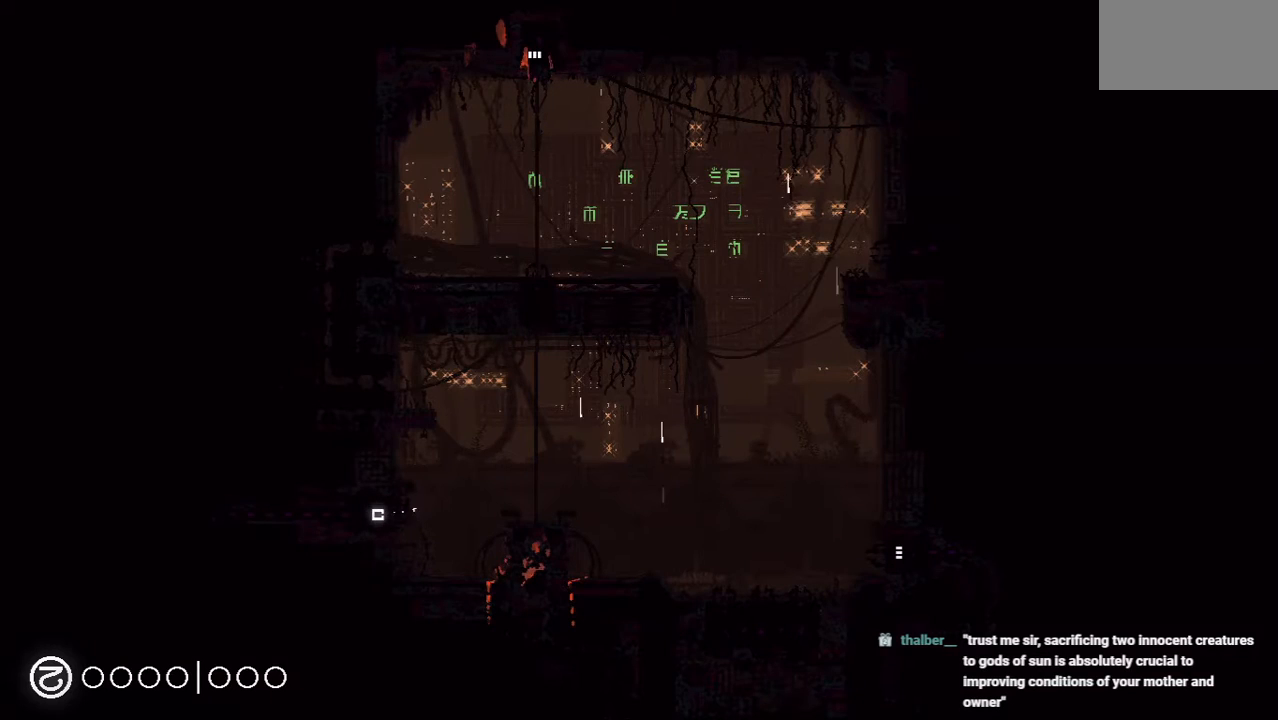
{"keys": ["right"], "events": []}
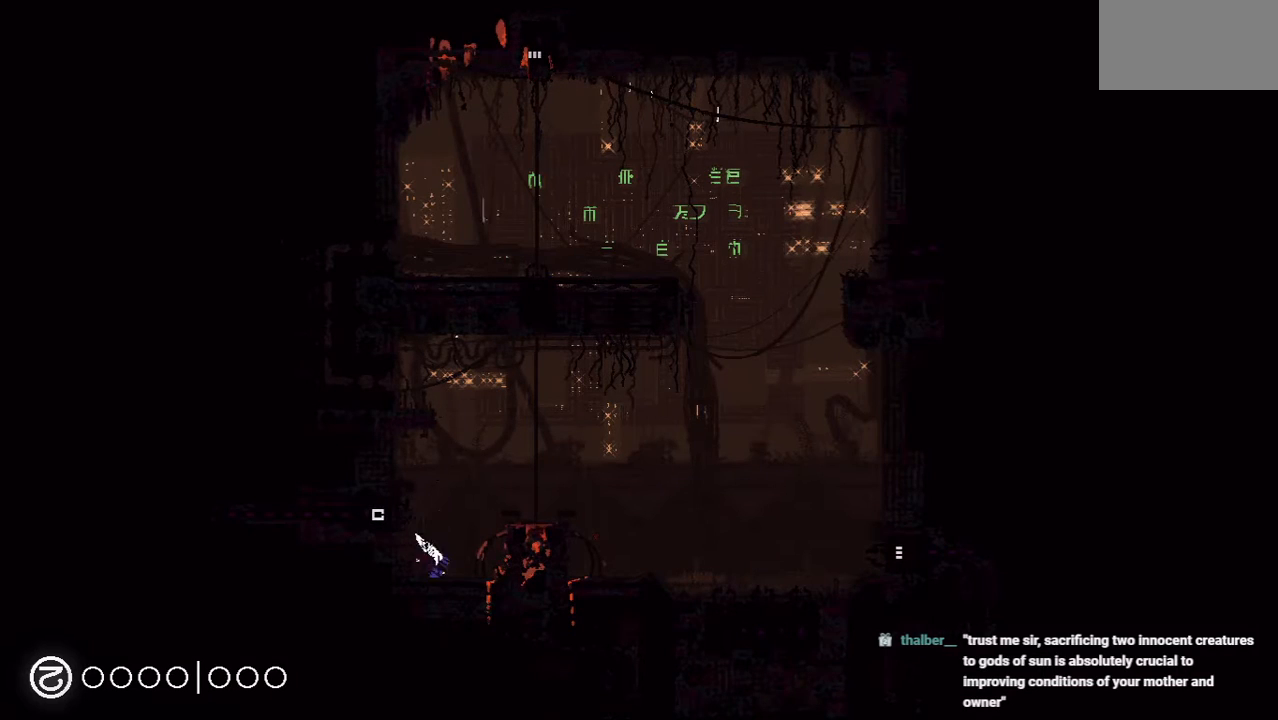
{"keys": ["jump", "right"], "events": [[125, "up", "down"], [250, "jump", "down"], [333, "up", "up"]]}
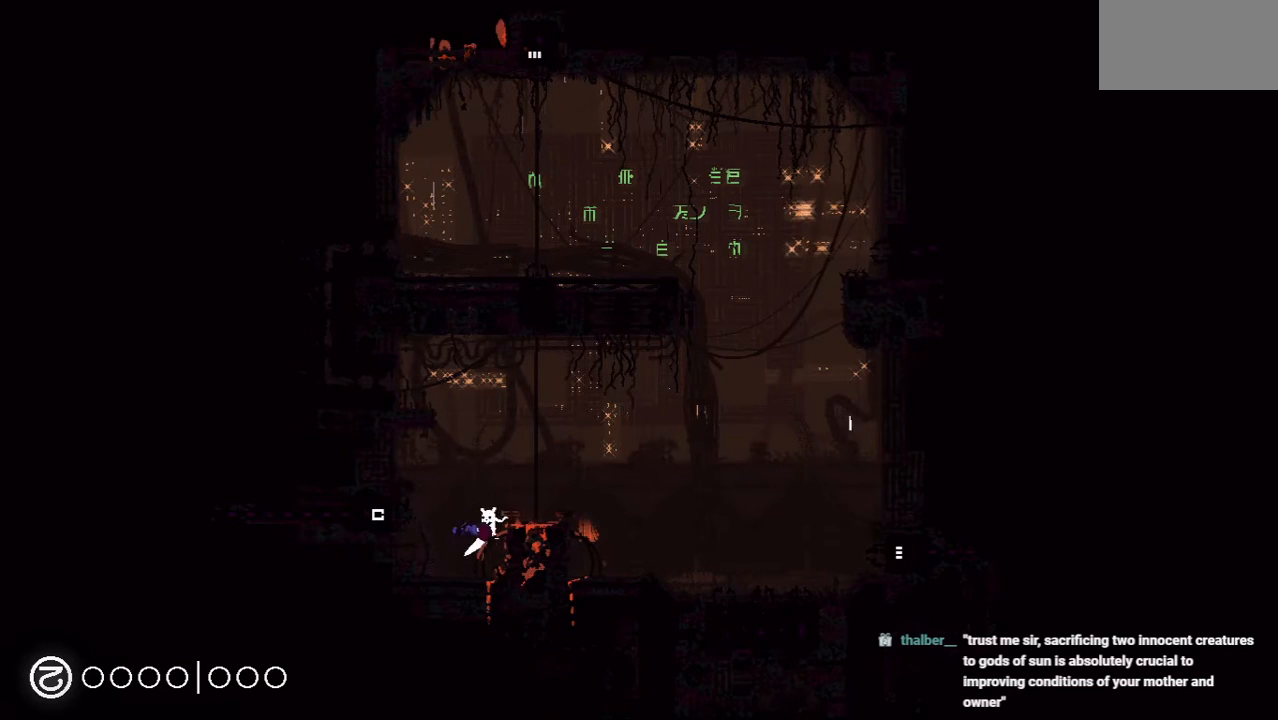
{"keys": ["right", "up"], "events": [[83, "jump", "up"], [354, "up", "down"]]}
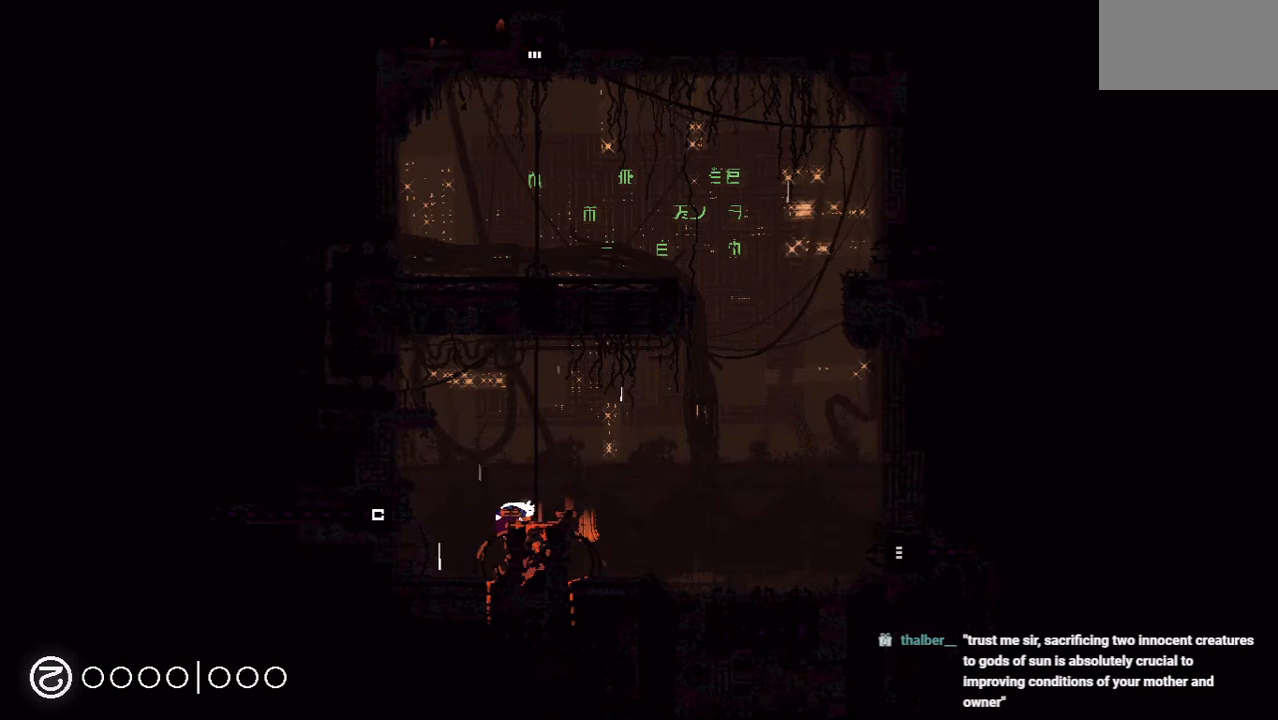
{"keys": ["up"], "events": [[188, "right", "up"]]}
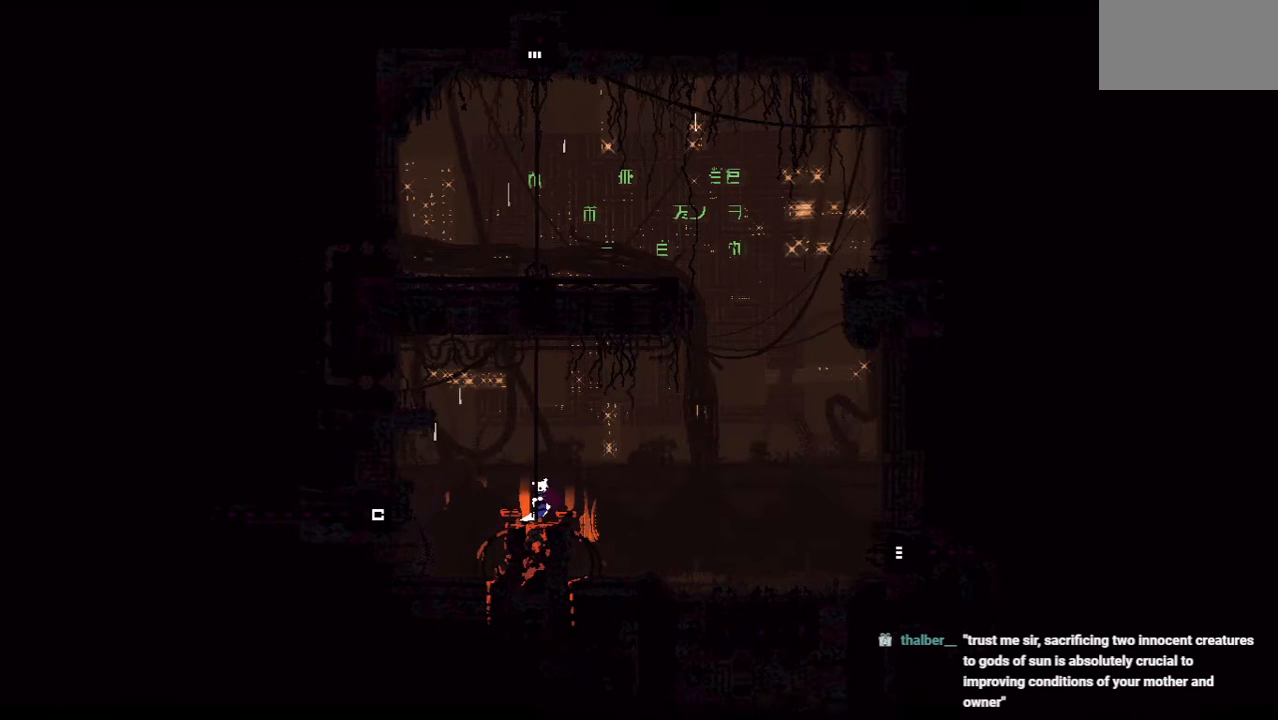
{"keys": ["up"], "events": []}
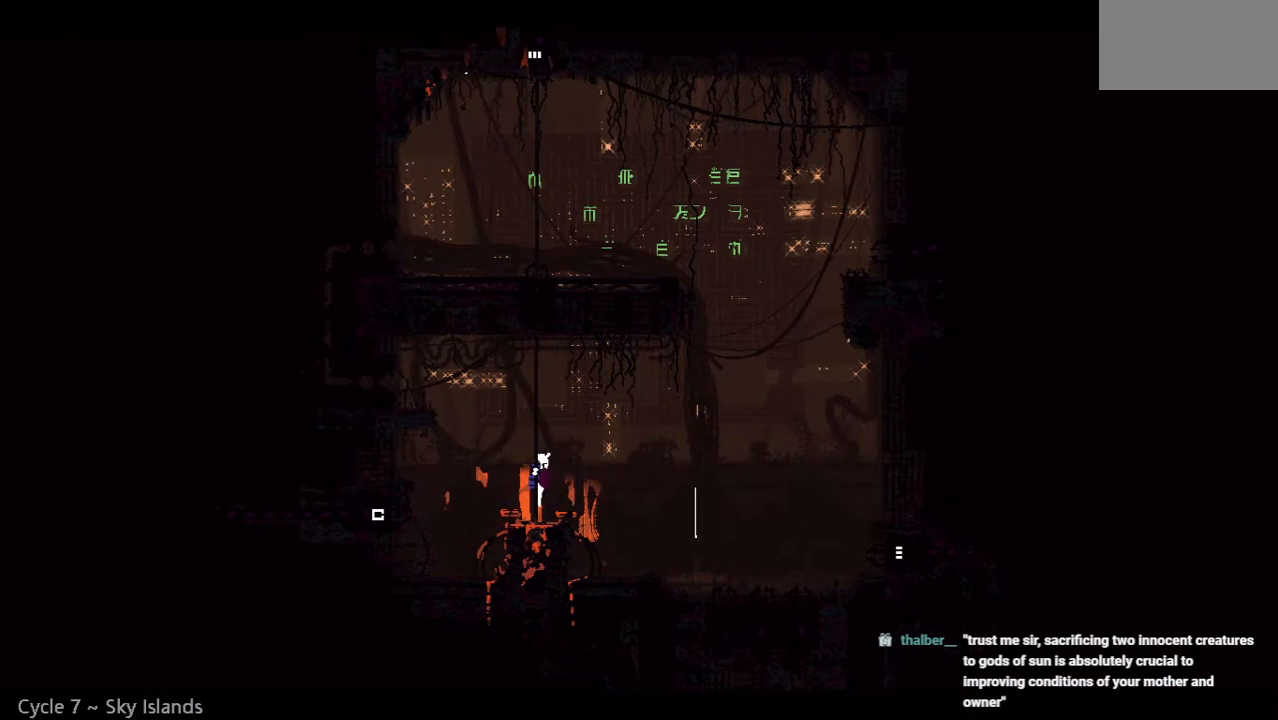
{"keys": ["up"], "events": [[42, "jump", "down"], [146, "jump", "up"], [229, "left", "down"], [250, "jump", "down"], [375, "jump", "up"], [396, "left", "up"]]}
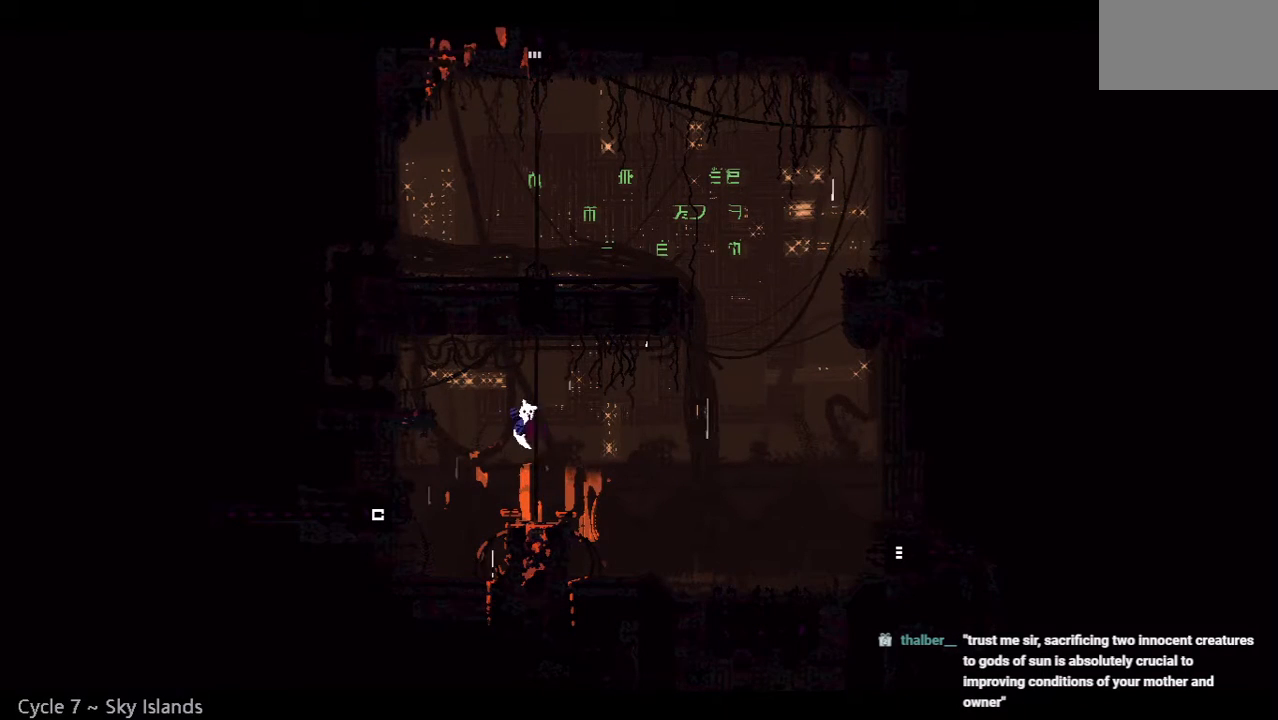
{"keys": ["jump", "left", "up"], "events": [[292, "jump", "down"], [396, "jump", "up"], [417, "left", "down"], [479, "jump", "down"]]}